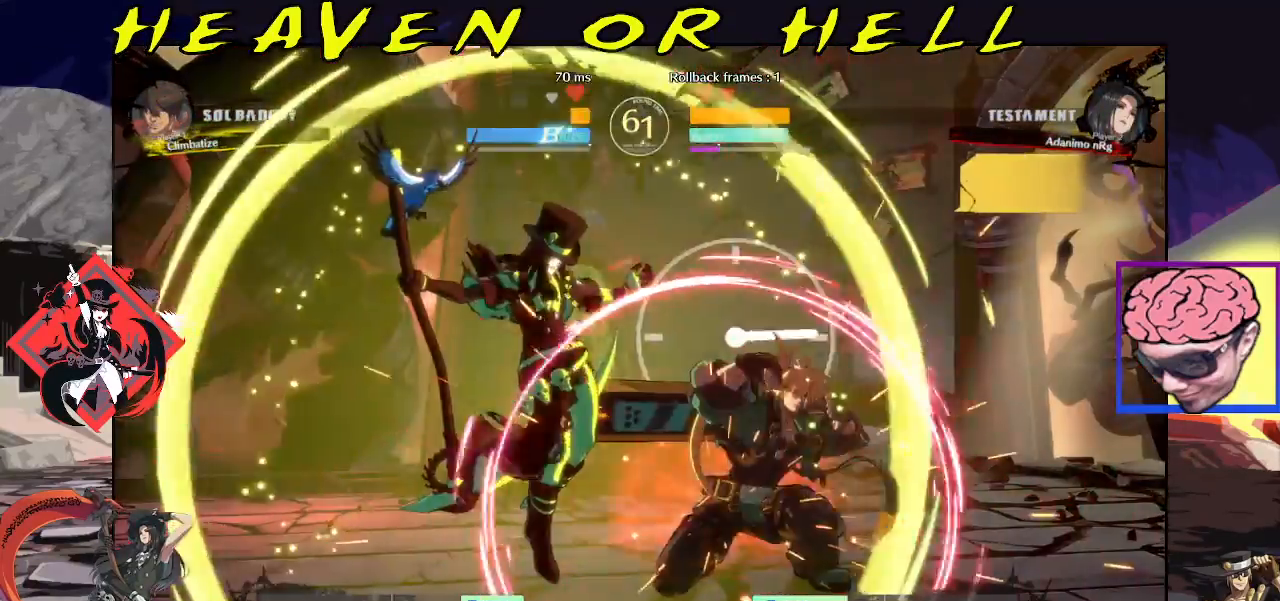
Gameplay with a controller (arcade stick); each line is a JSON object with the inputs held at the frame after it. "events" lists button and stick changes between this image and that frame as [ms after this image, input, new state], when the widget could be followed in between. Not read: L3 R3.
{"buttons": [], "left_stick": "down-left", "events": []}
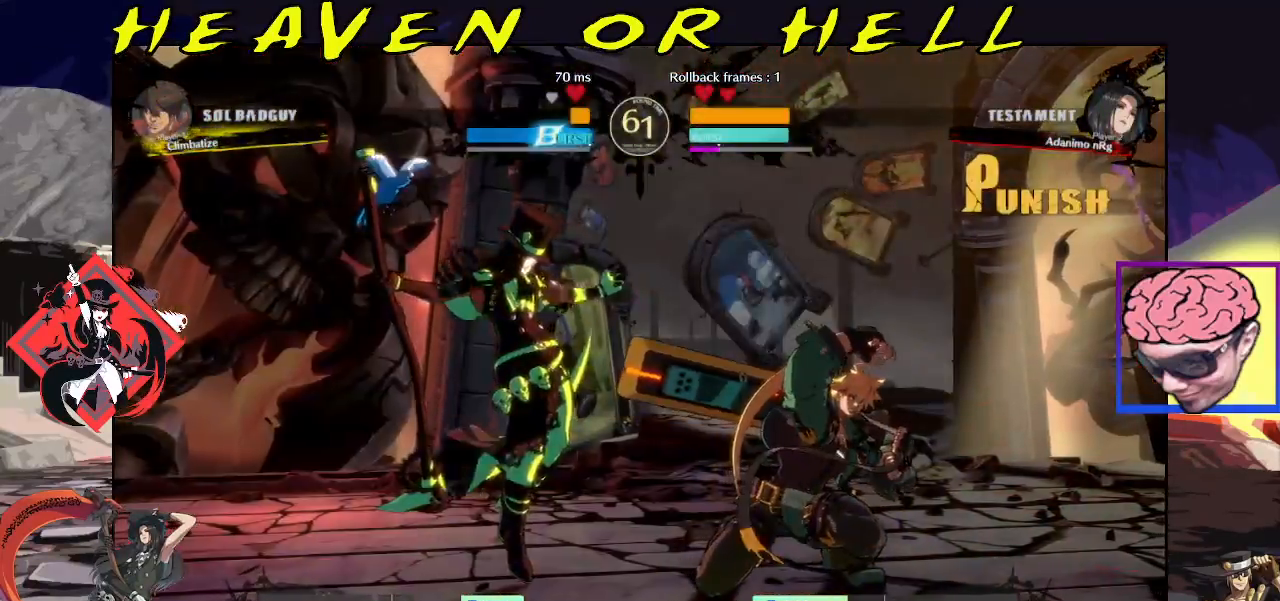
{"buttons": [], "left_stick": "down", "events": [[450, "left_stick", "down"]]}
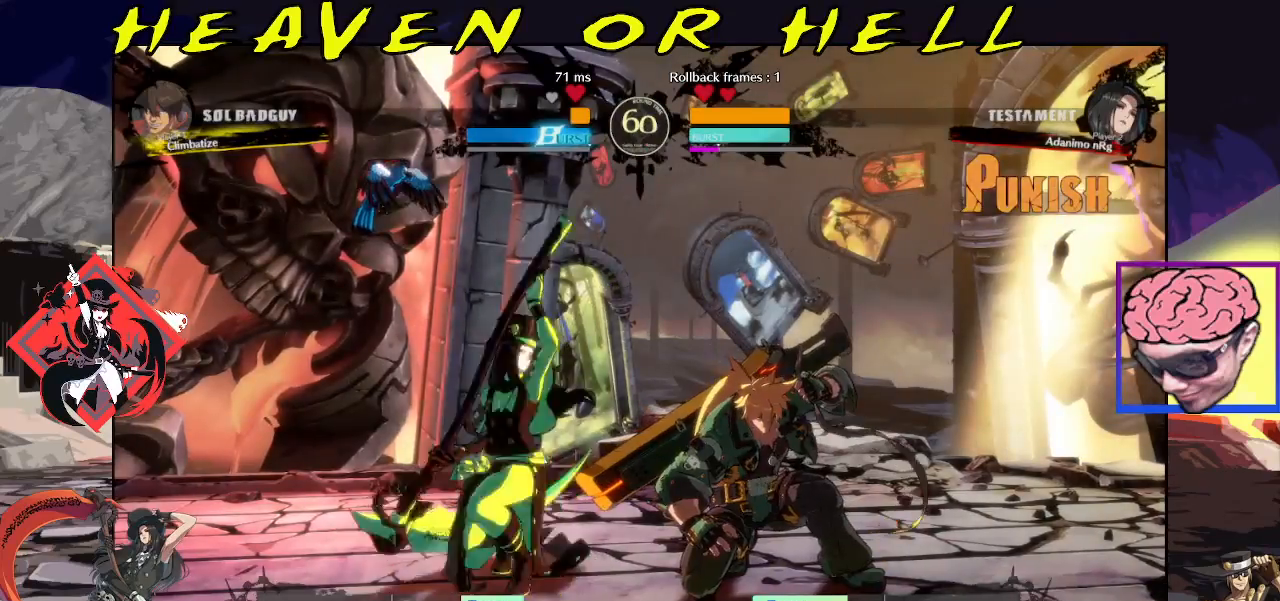
{"buttons": [], "left_stick": "down-left", "events": [[67, "left_stick", "left"], [150, "CROSS", "down"], [183, "left_stick", "down-left"], [283, "CROSS", "up"]]}
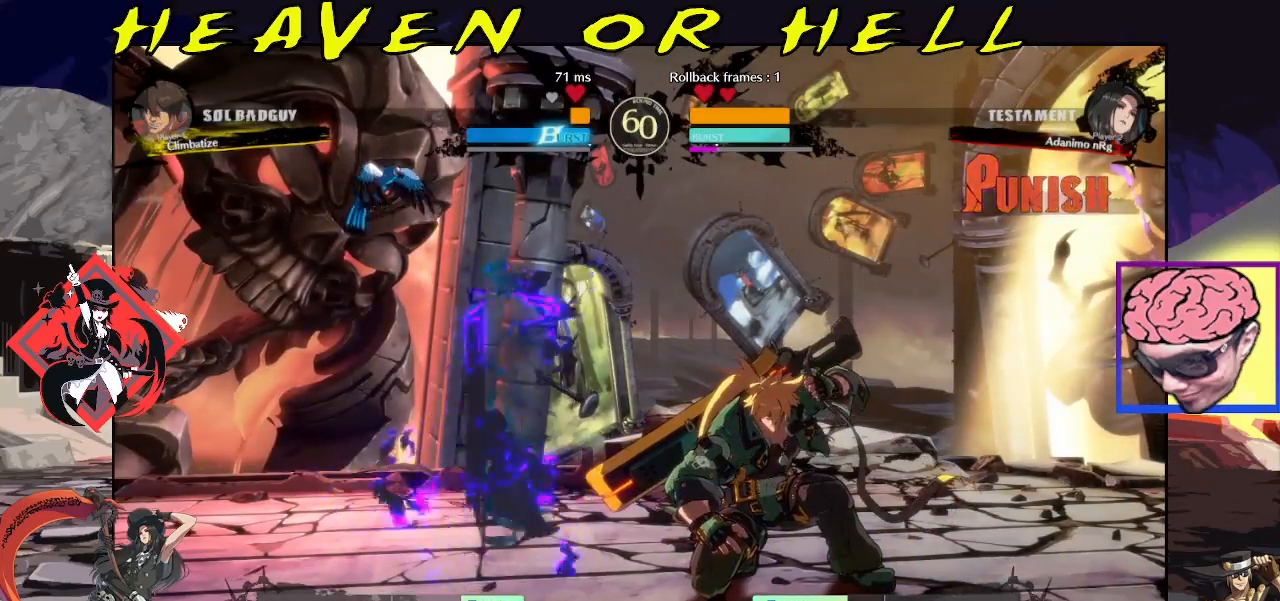
{"buttons": ["CIRCLE"], "left_stick": "down-left", "events": [[250, "CROSS", "down"], [300, "CROSS", "up"], [350, "CROSS", "down"], [383, "CROSS", "up"], [467, "CIRCLE", "down"]]}
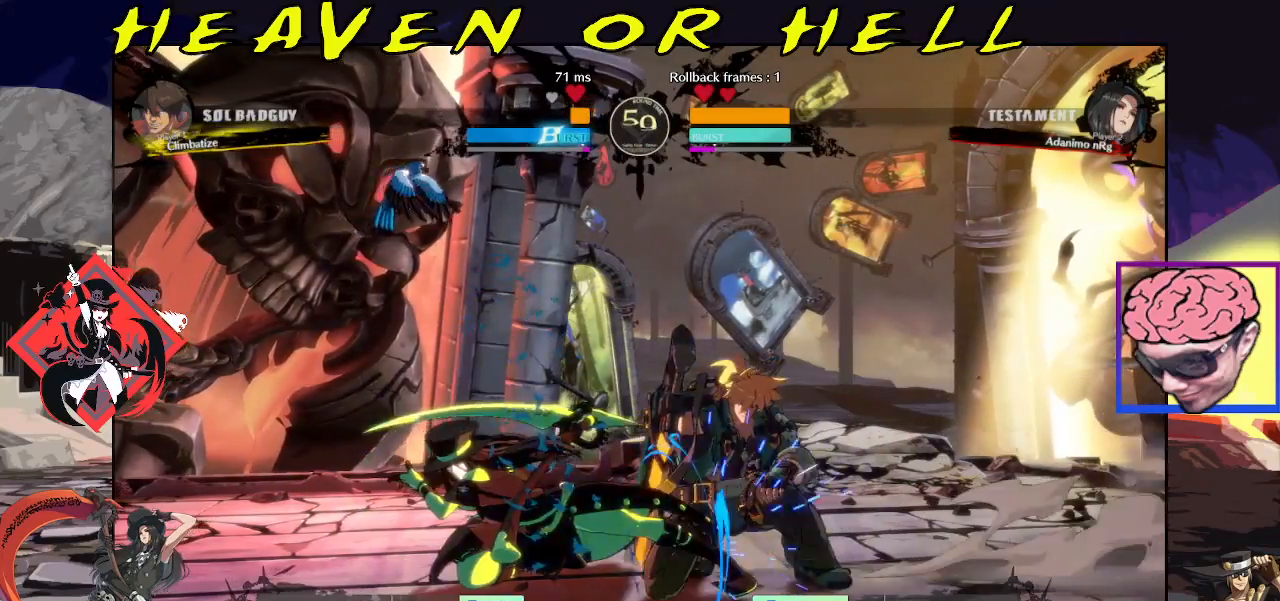
{"buttons": ["TRIANGLE"], "left_stick": "center", "events": [[33, "CIRCLE", "up"], [200, "left_stick", "down-right"], [317, "TRIANGLE", "down"], [333, "left_stick", "center"]]}
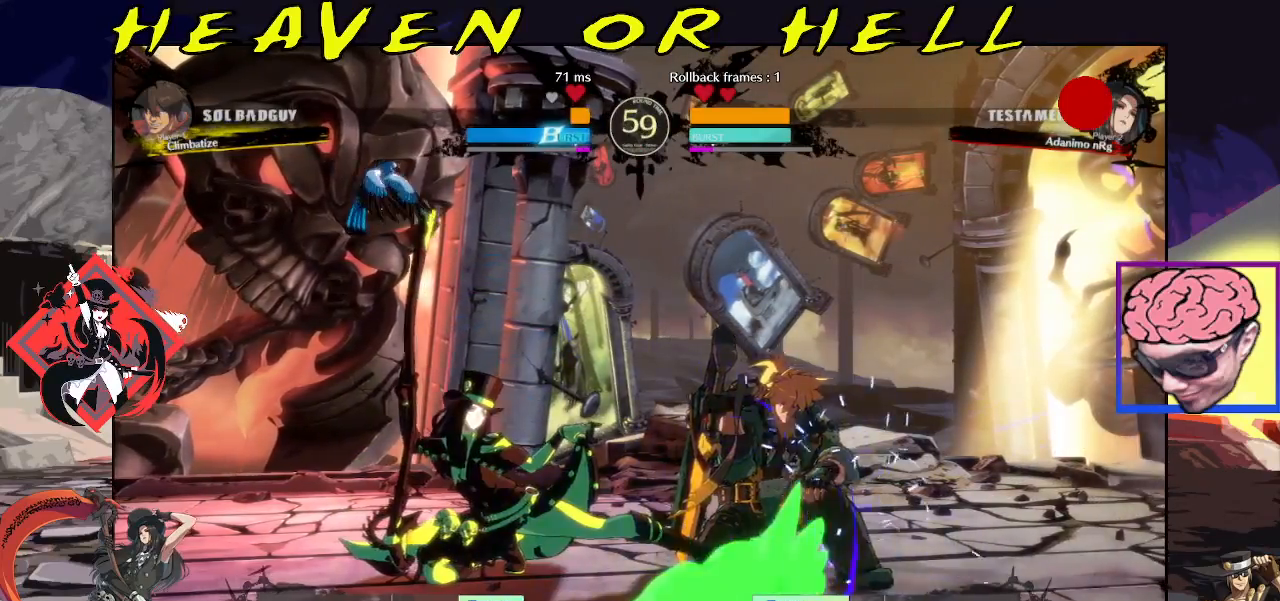
{"buttons": [], "left_stick": "center", "events": [[100, "TRIANGLE", "up"]]}
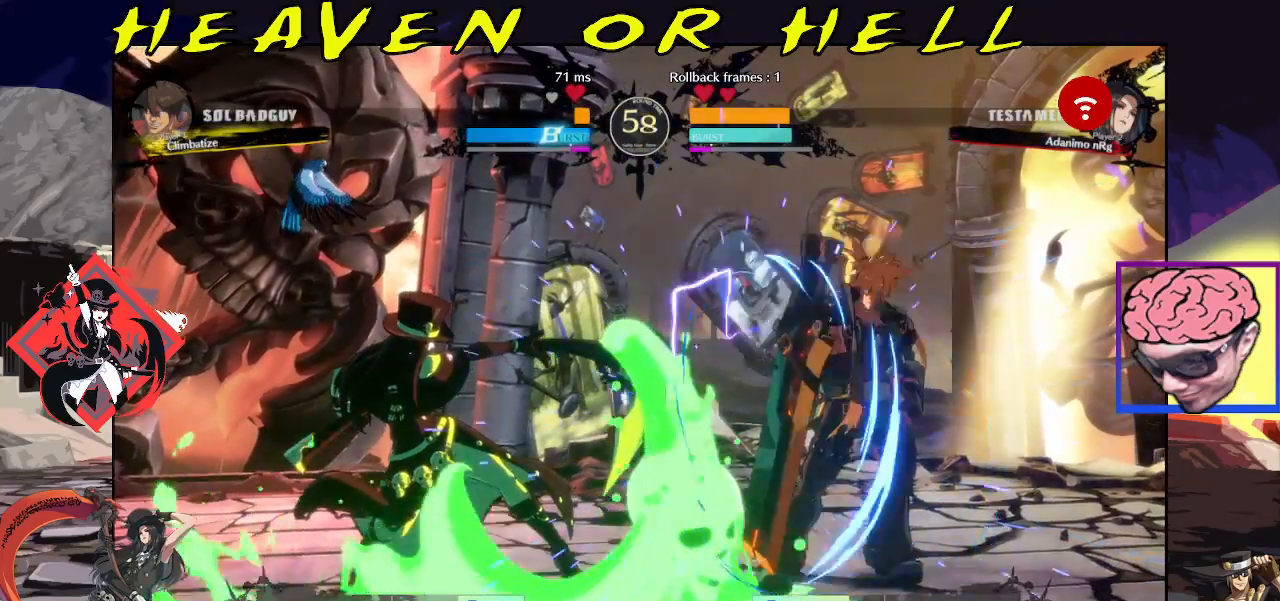
{"buttons": [], "left_stick": "down", "events": [[483, "left_stick", "down"]]}
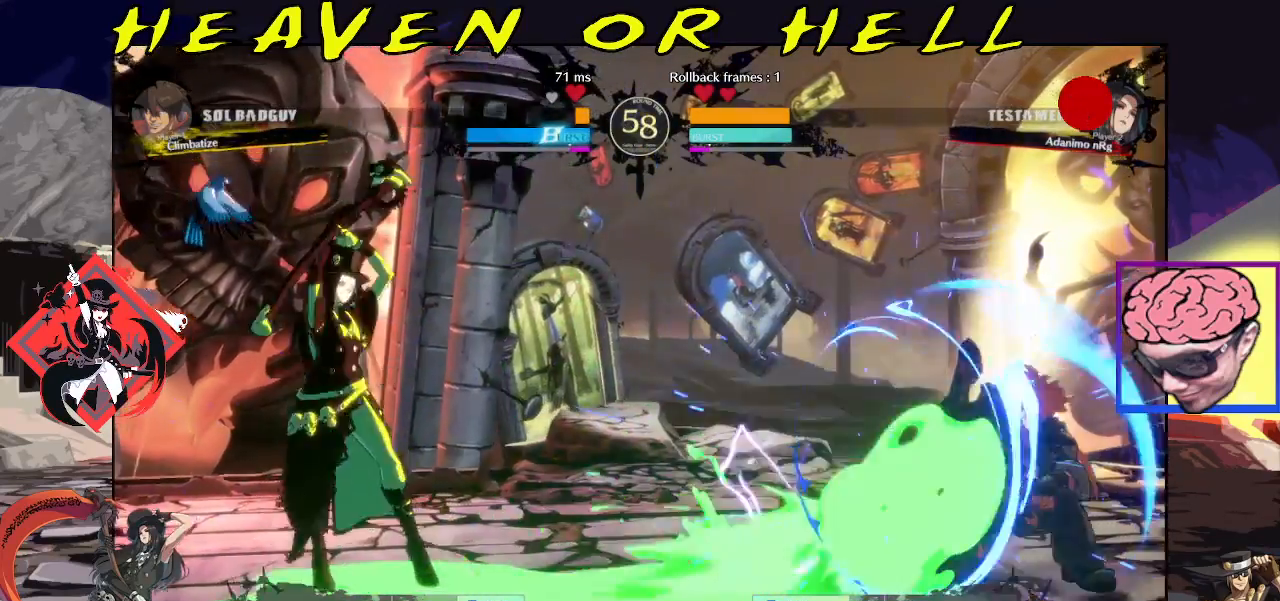
{"buttons": ["CROSS"], "left_stick": "center", "events": [[117, "CROSS", "down"], [117, "left_stick", "center"]]}
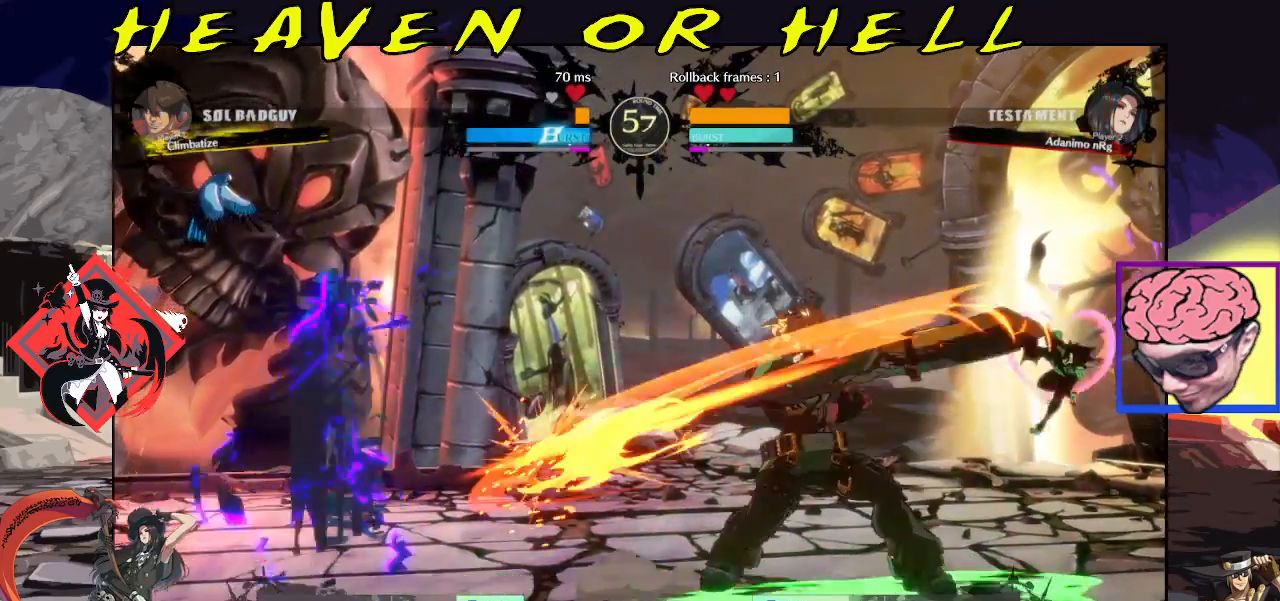
{"buttons": ["TRIANGLE"], "left_stick": "right", "events": [[17, "CROSS", "up"], [83, "left_stick", "left"], [450, "left_stick", "down"], [500, "TRIANGLE", "down"], [500, "left_stick", "right"]]}
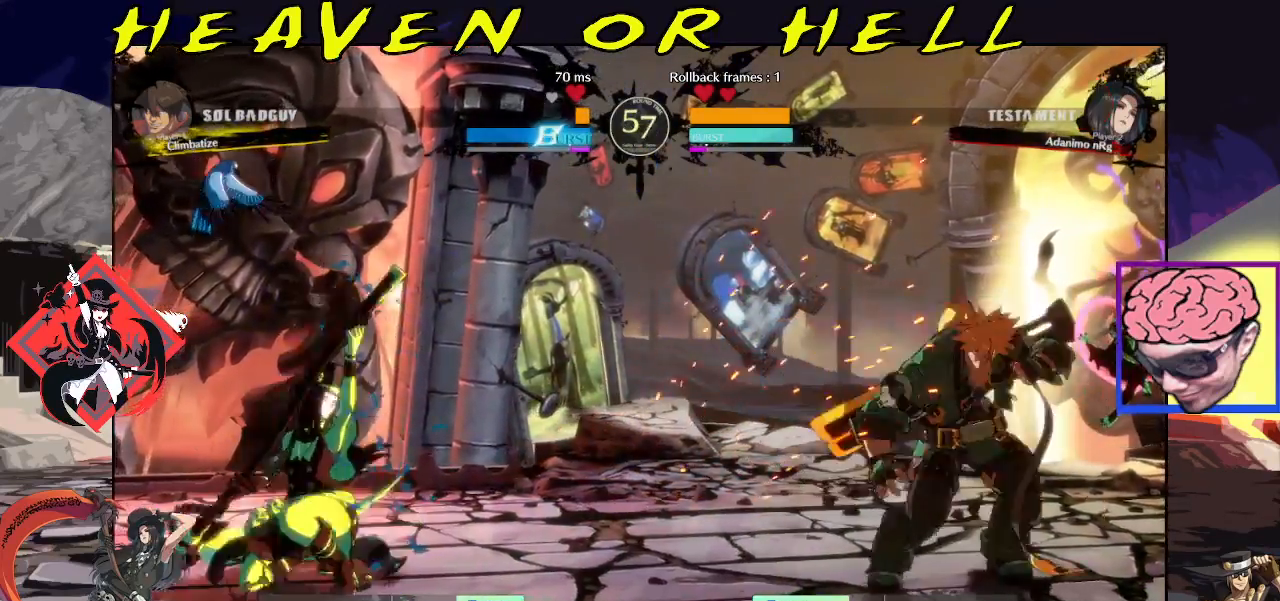
{"buttons": [], "left_stick": "left", "events": [[50, "left_stick", "center"], [100, "TRIANGLE", "up"], [283, "left_stick", "left"]]}
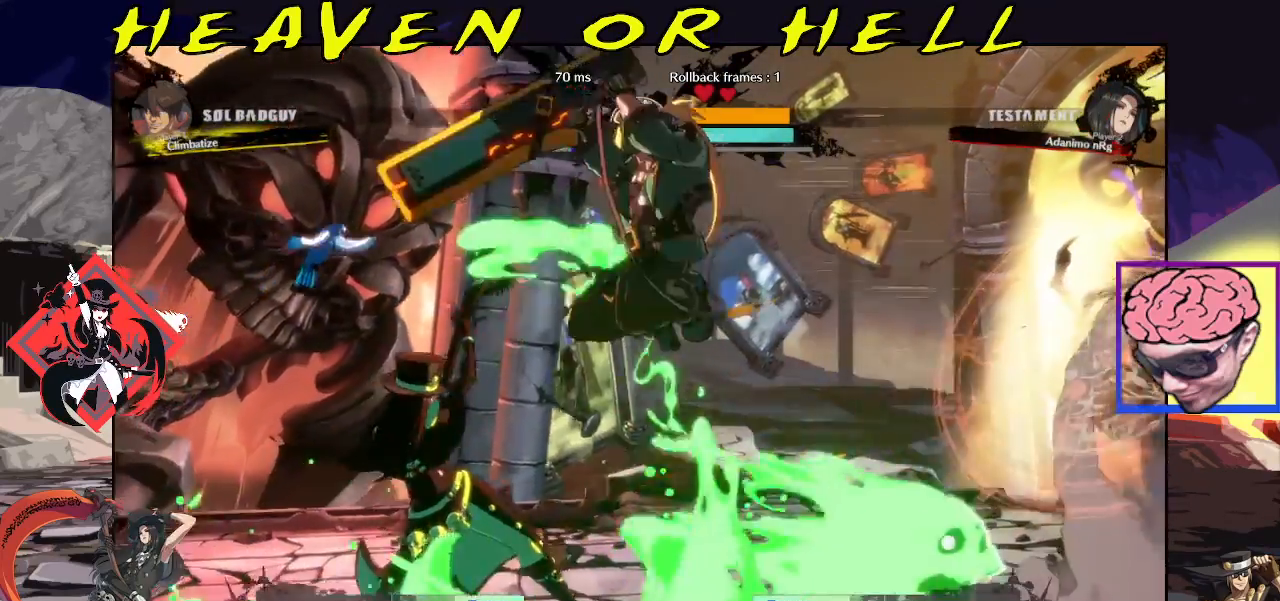
{"buttons": [], "left_stick": "left", "events": []}
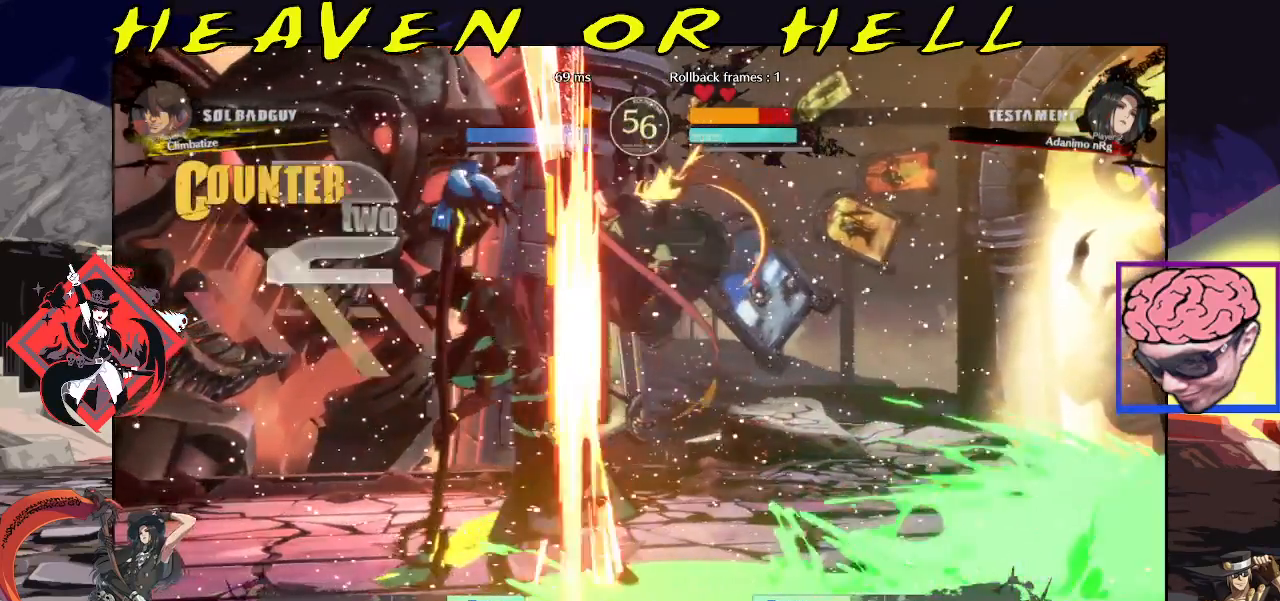
{"buttons": [], "left_stick": "down-left", "events": [[33, "left_stick", "down-left"]]}
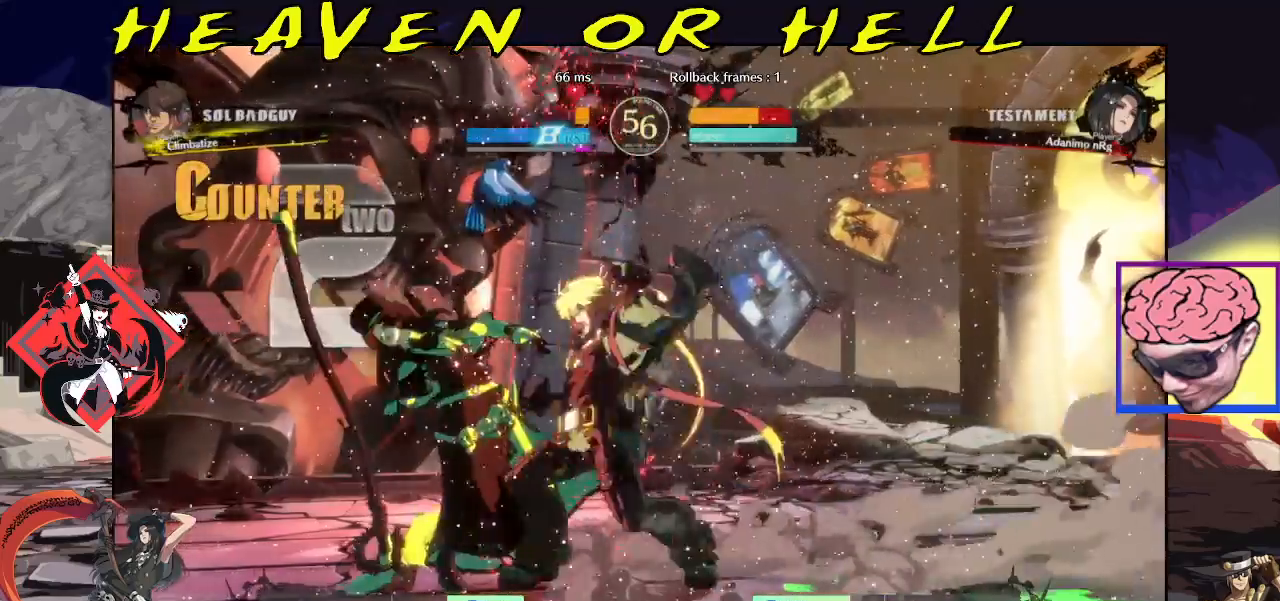
{"buttons": [], "left_stick": "down-left", "events": []}
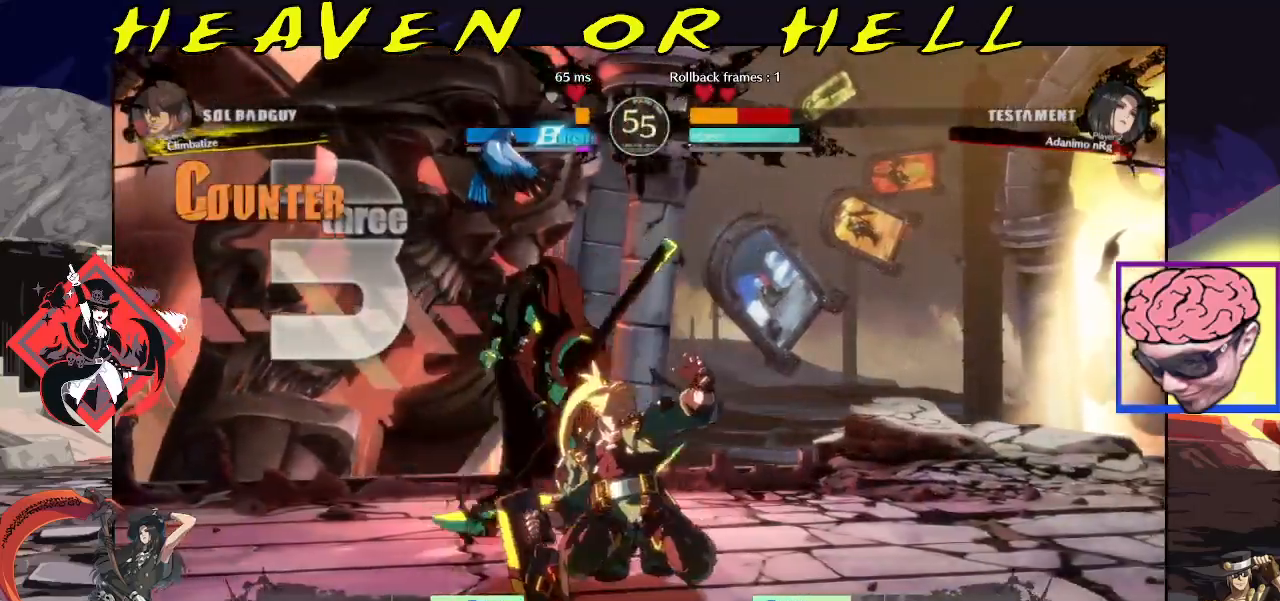
{"buttons": [], "left_stick": "down-left", "events": []}
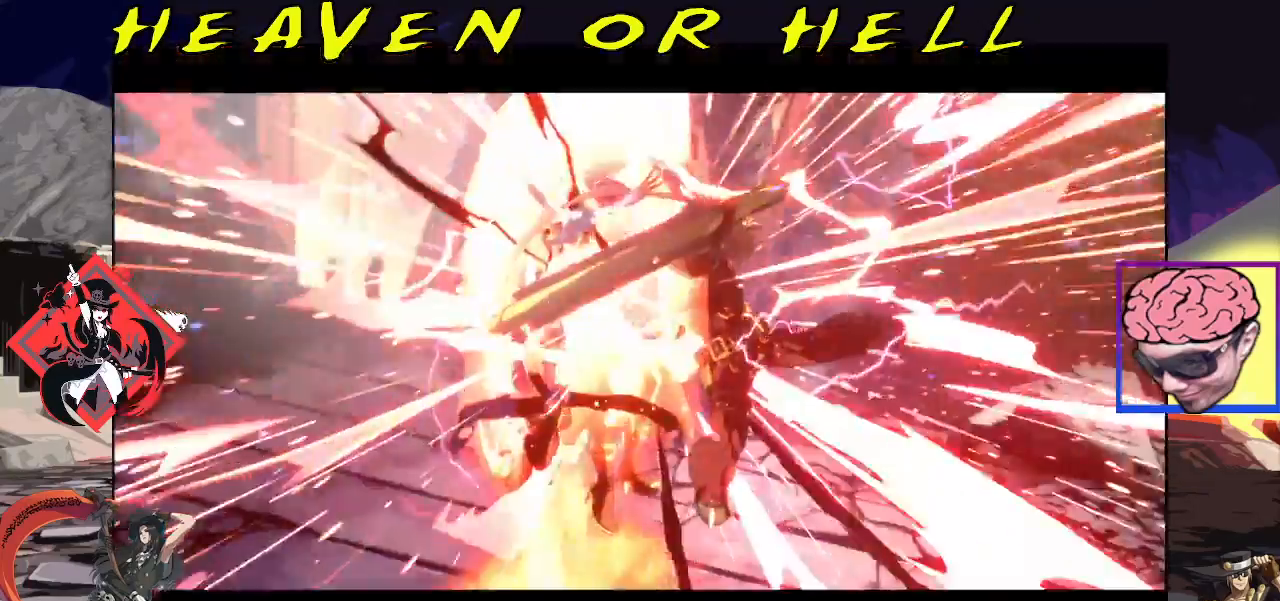
{"buttons": [], "left_stick": "center"}
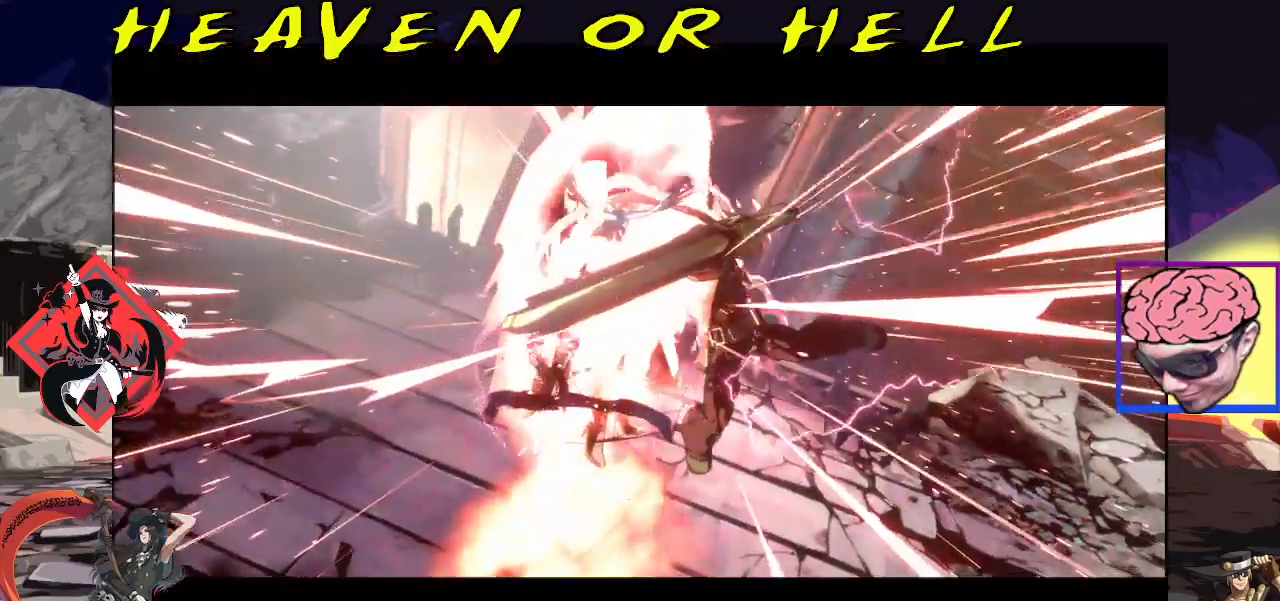
{"buttons": [], "left_stick": "center", "events": []}
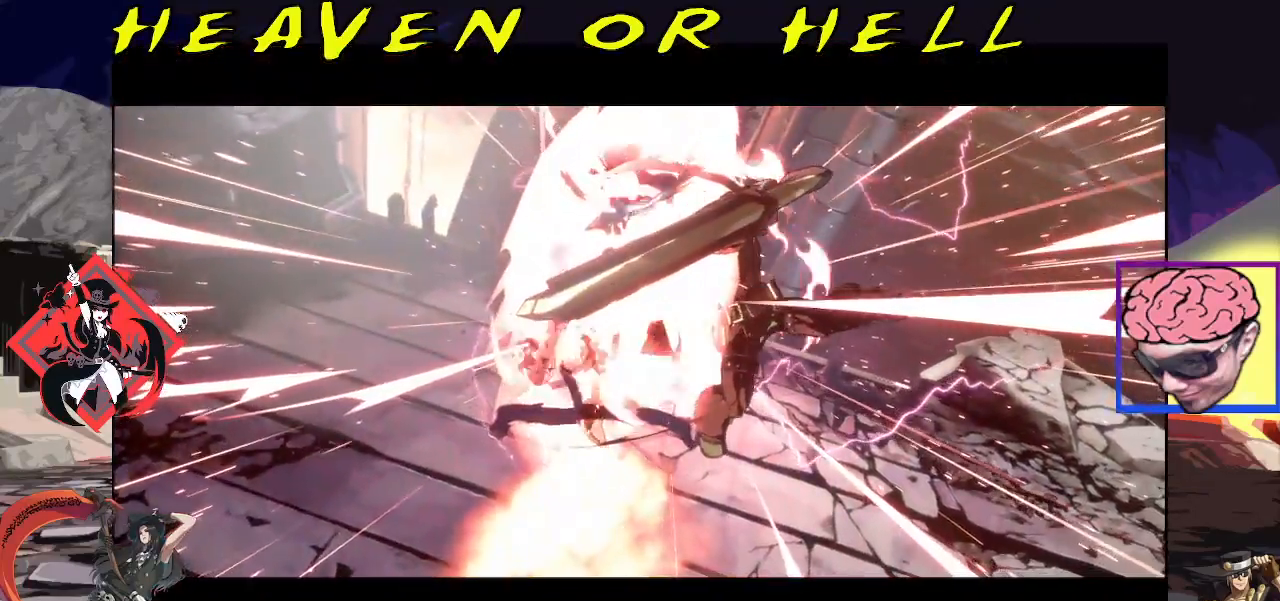
{"buttons": [], "left_stick": "center", "events": []}
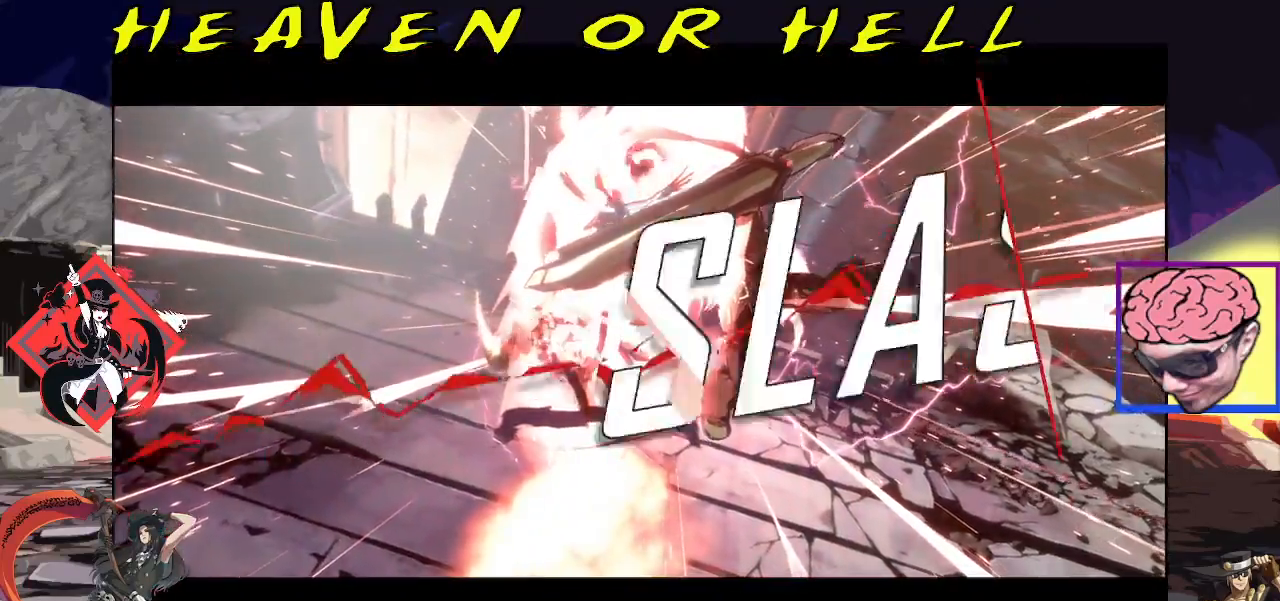
{"buttons": [], "left_stick": "center", "events": []}
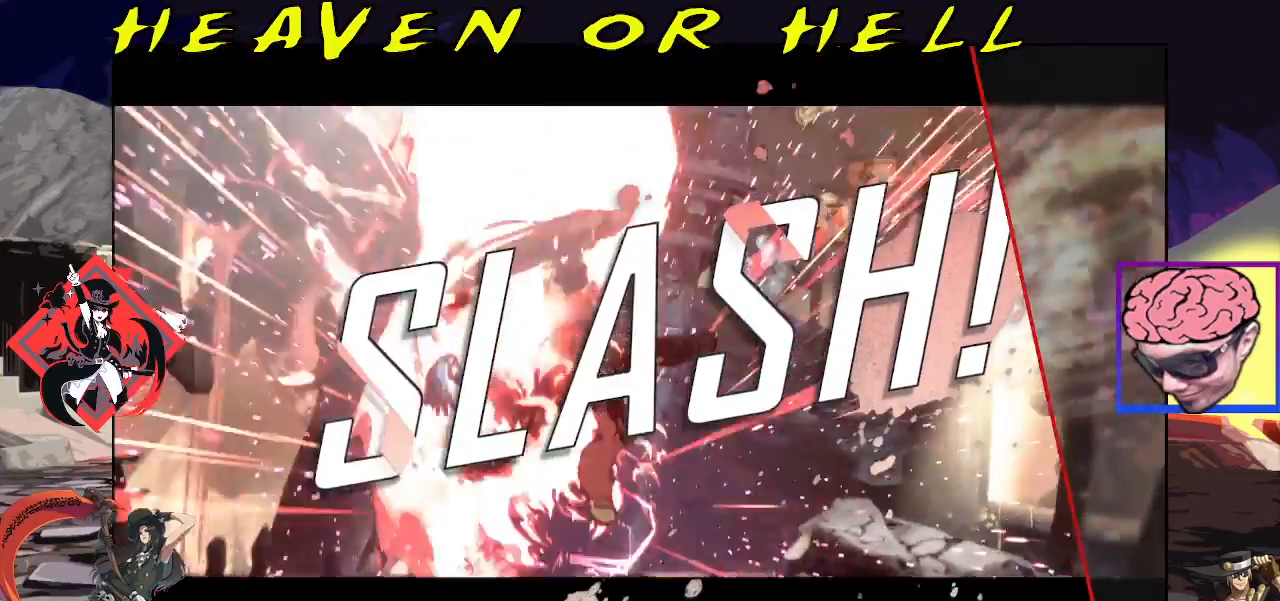
{"buttons": [], "left_stick": "center", "events": []}
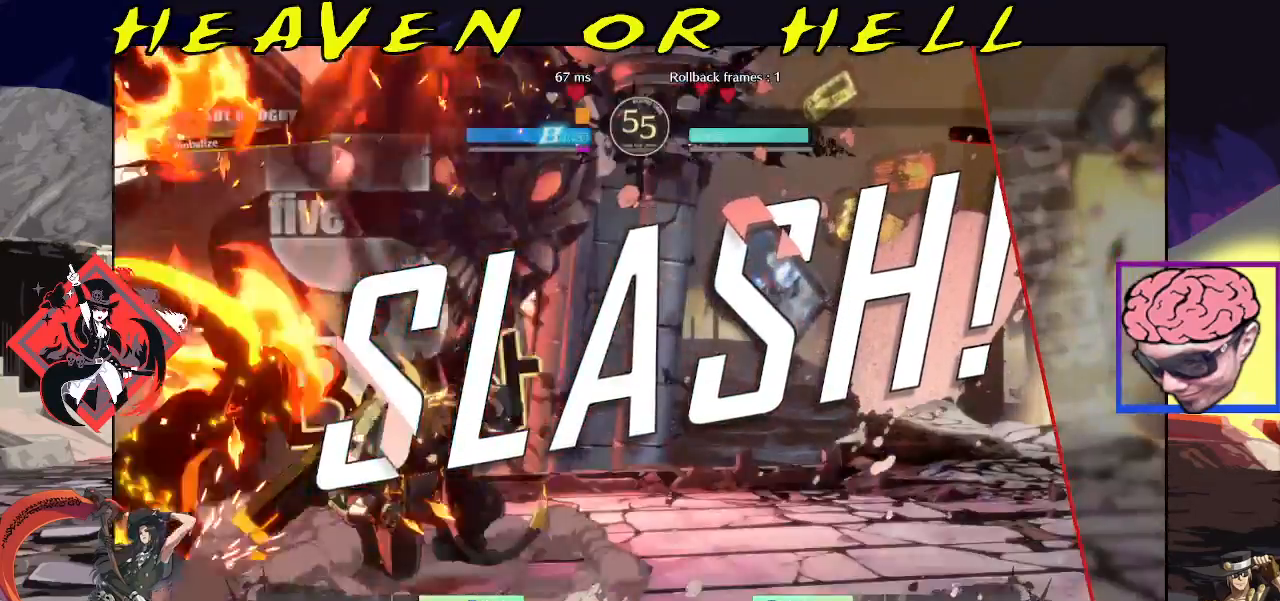
{"buttons": [], "left_stick": "center", "events": [[383, "CROSS", "down"], [450, "CROSS", "up"]]}
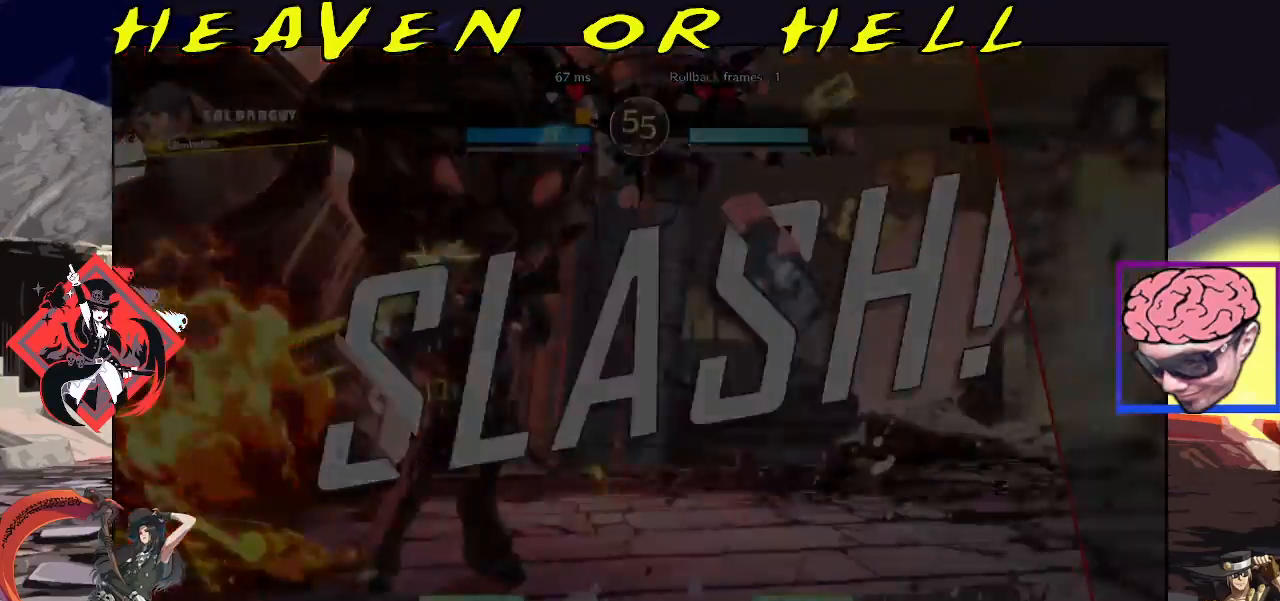
{"buttons": ["CROSS"], "left_stick": "center", "events": [[83, "CROSS", "down"], [117, "CROSS", "up"], [233, "CROSS", "down"], [267, "CROSS", "up"], [367, "CROSS", "down"], [400, "CROSS", "up"], [500, "CROSS", "down"]]}
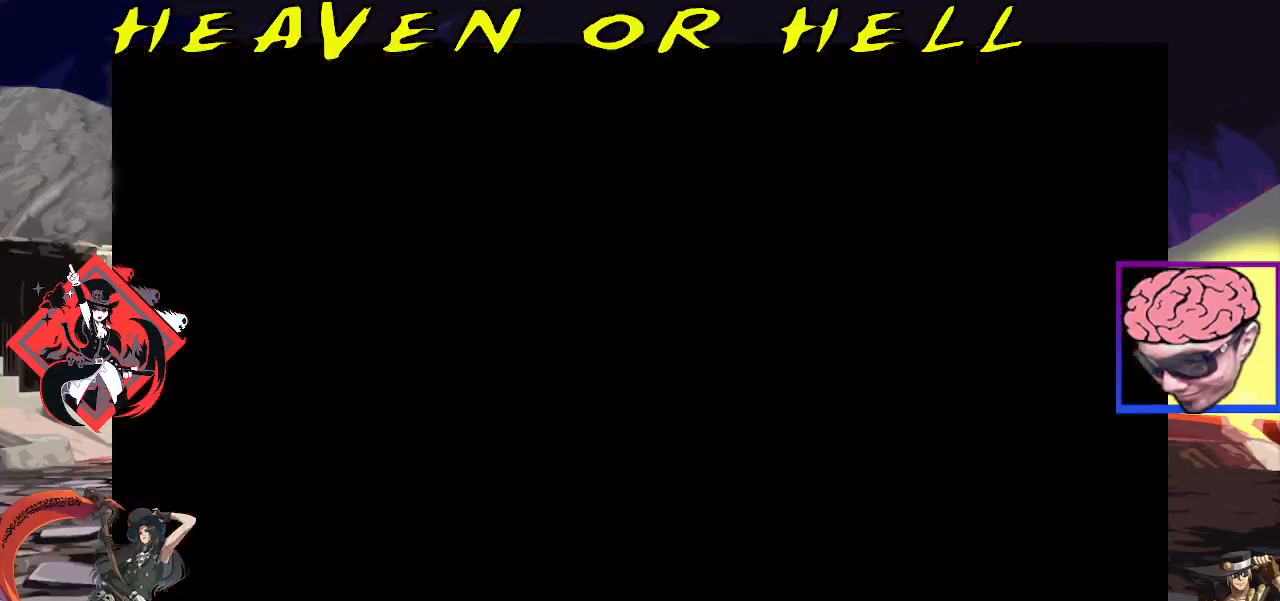
{"buttons": [], "left_stick": "left", "events": [[17, "CROSS", "up"], [500, "left_stick", "left"]]}
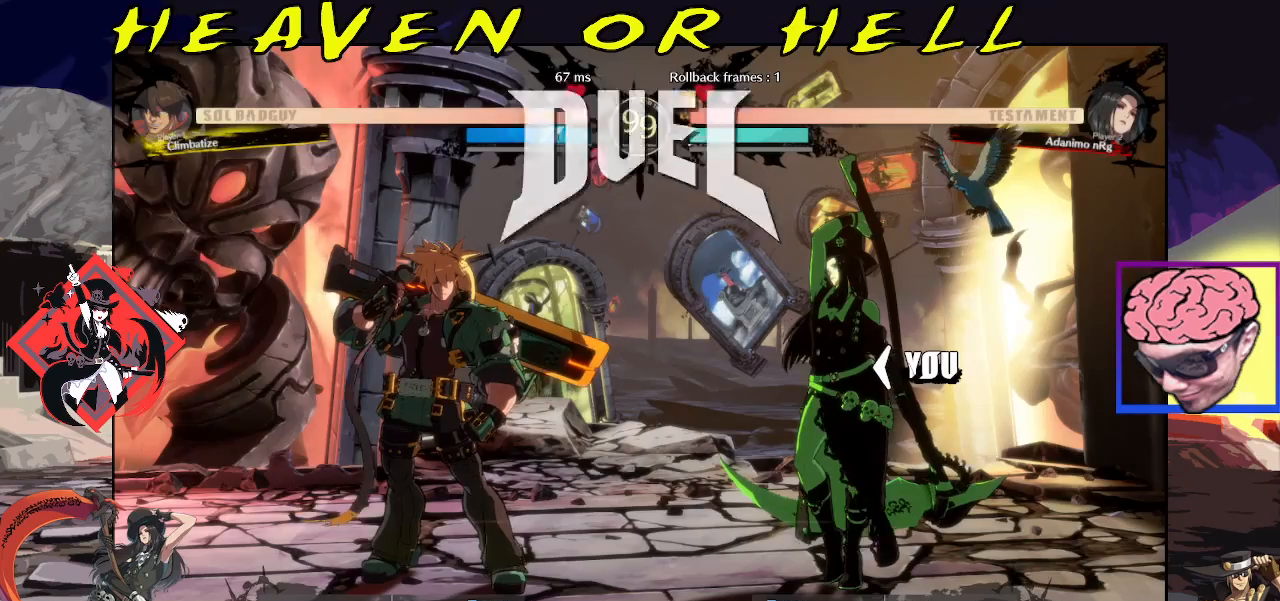
{"buttons": [], "left_stick": "center", "events": [[317, "left_stick", "center"]]}
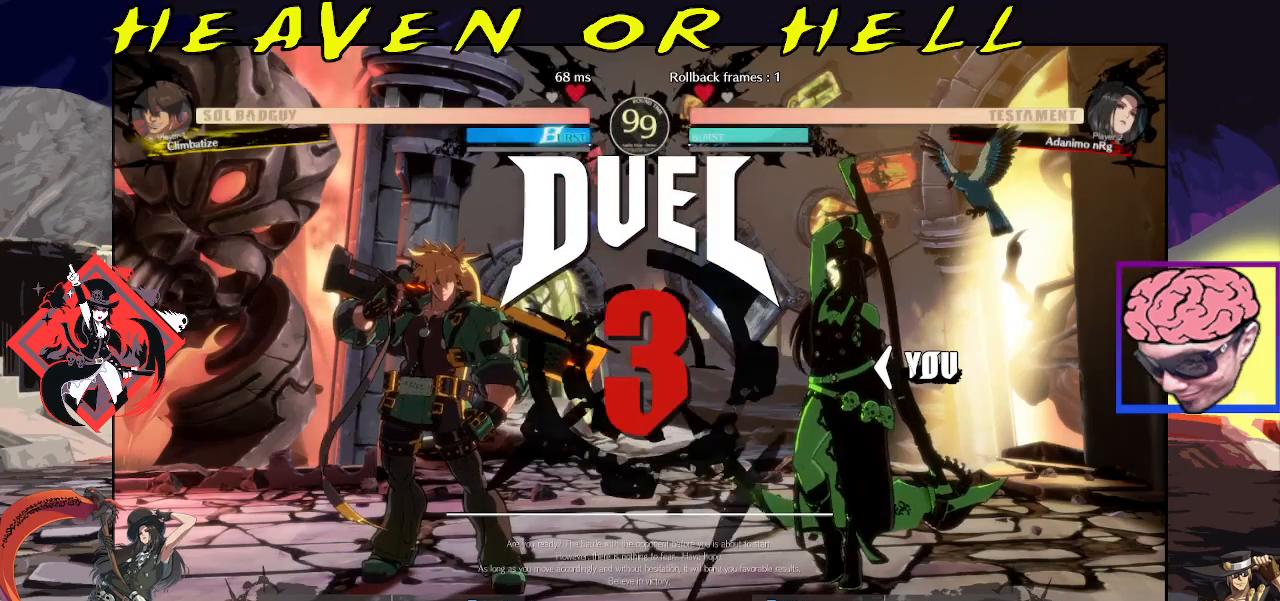
{"buttons": [], "left_stick": "left", "events": [[50, "left_stick", "right"], [400, "left_stick", "center"], [450, "left_stick", "left"]]}
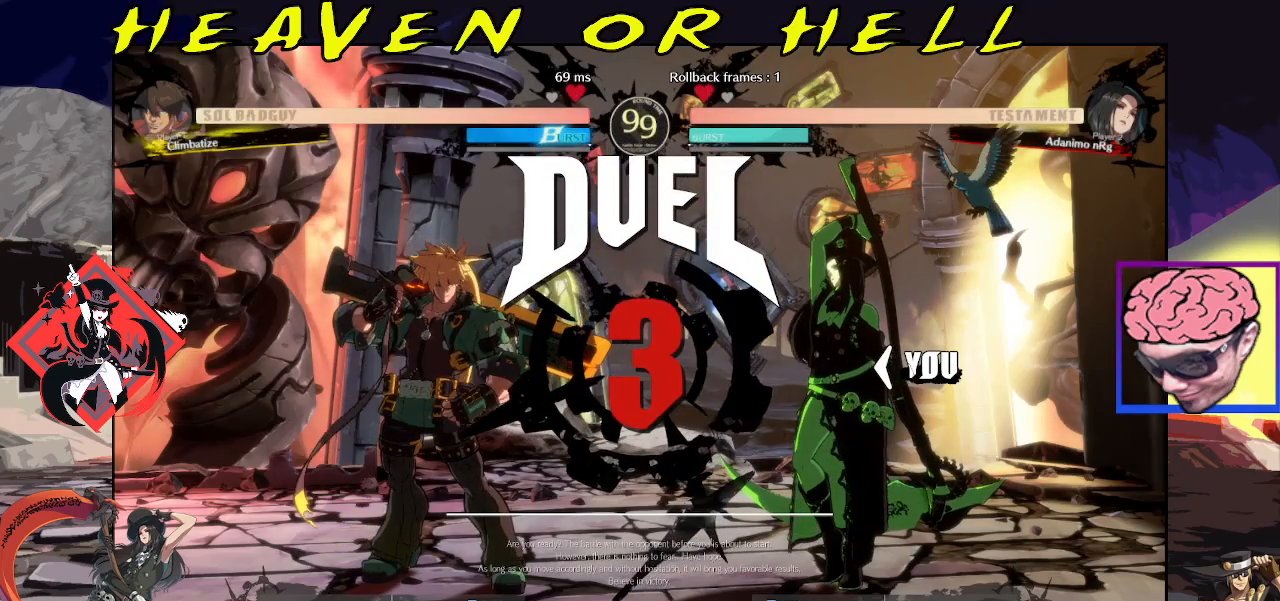
{"buttons": [], "left_stick": "left", "events": []}
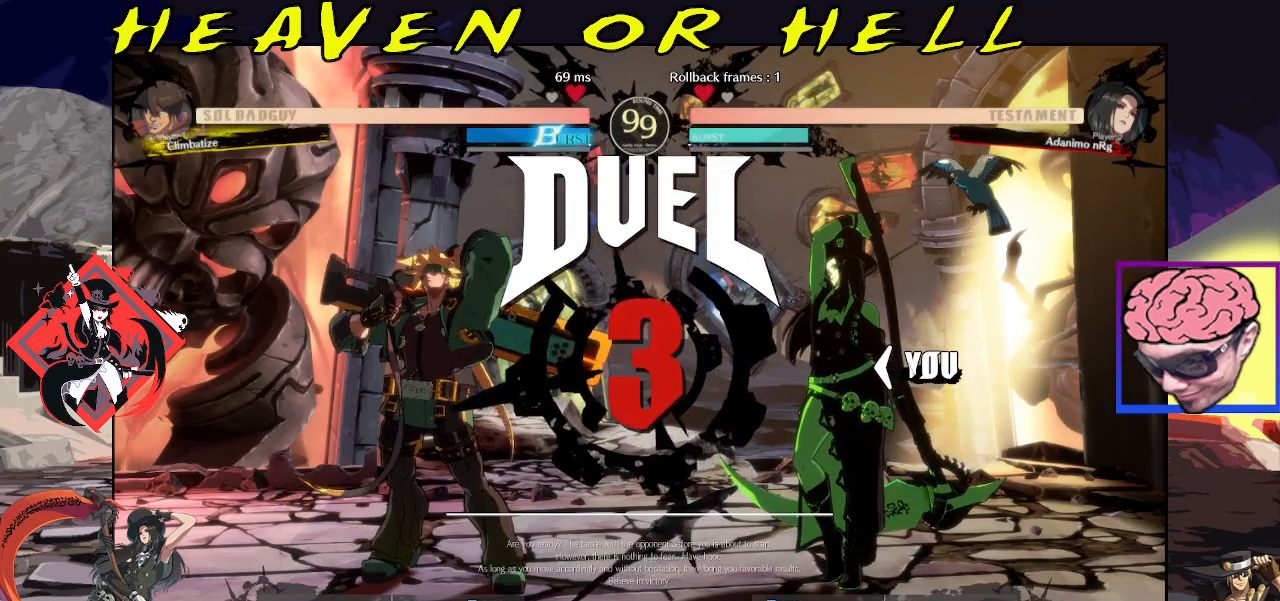
{"buttons": [], "left_stick": "center", "events": [[250, "left_stick", "center"]]}
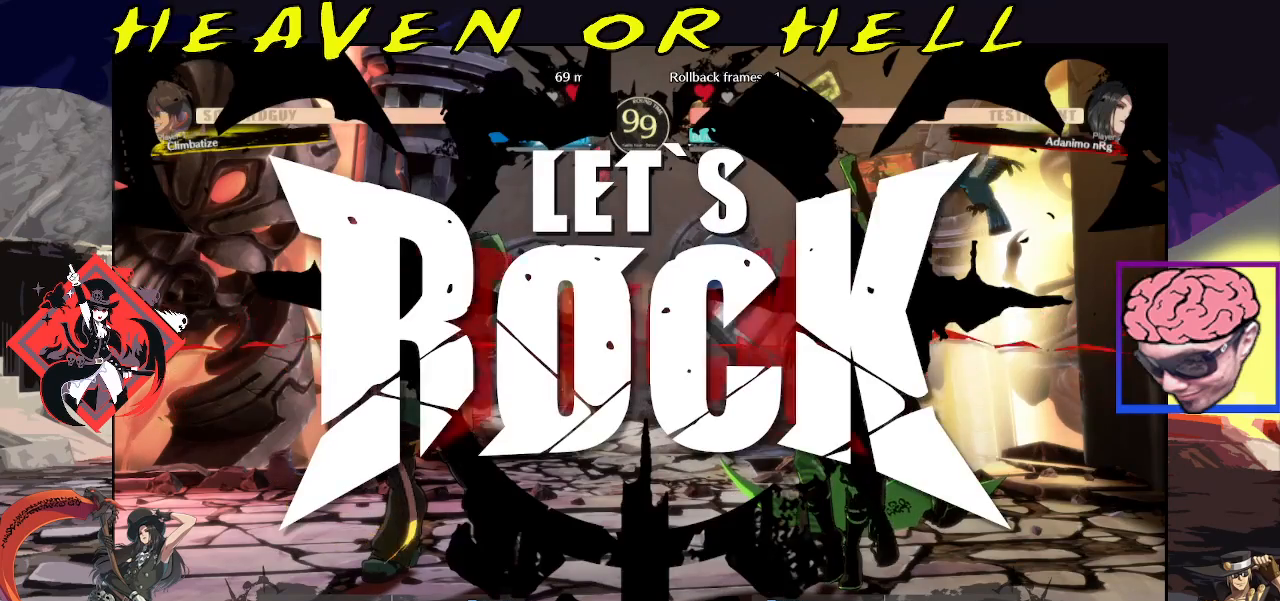
{"buttons": [], "left_stick": "center", "events": [[383, "left_stick", "right"], [450, "left_stick", "center"]]}
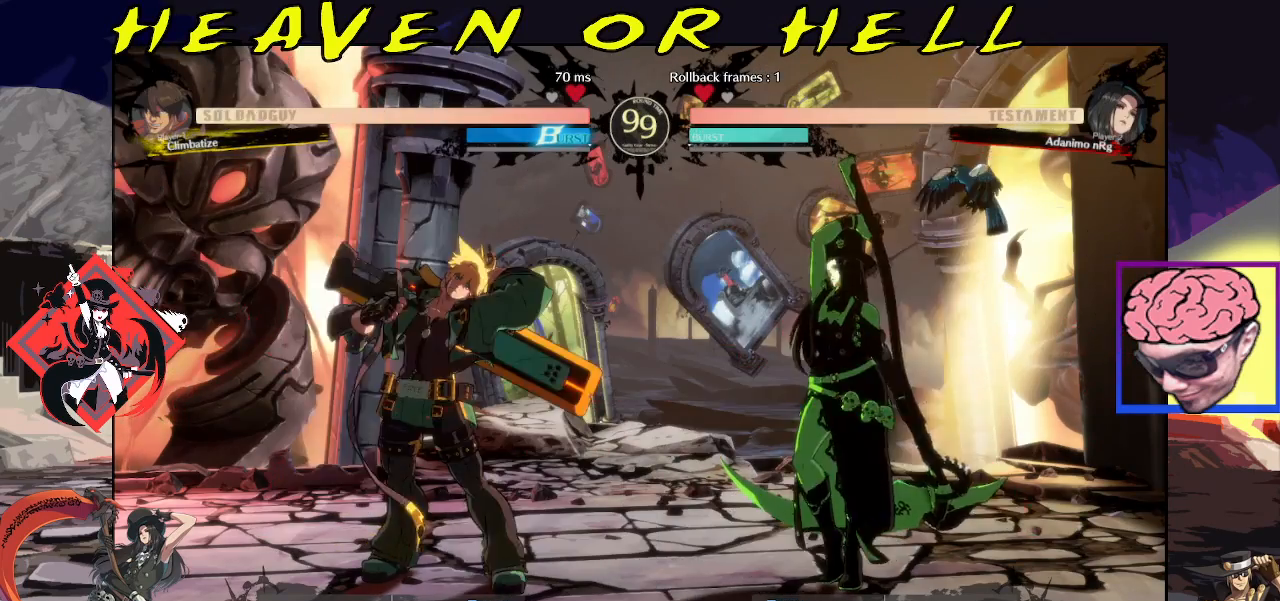
{"buttons": [], "left_stick": "right", "events": [[17, "left_stick", "right"], [217, "left_stick", "down"], [317, "left_stick", "center"], [367, "left_stick", "right"]]}